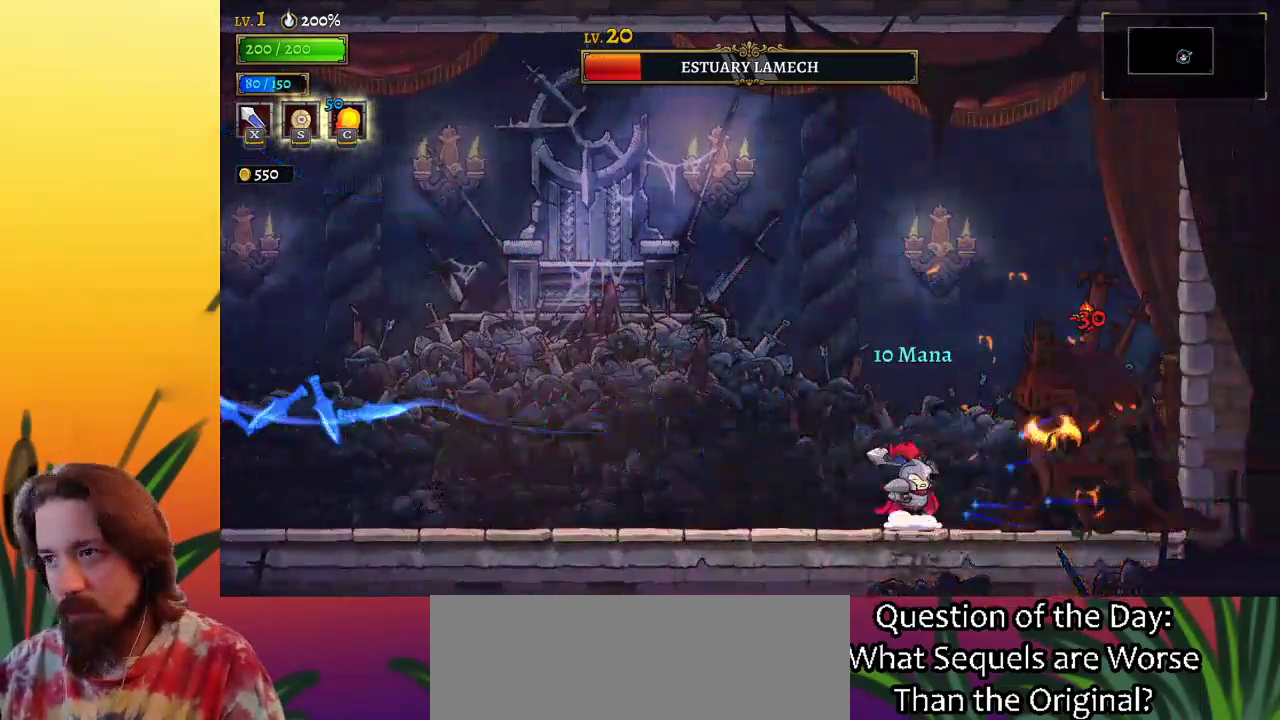
Gameplay with keyboard; each line is a JSON object with the keys held at the frame after it. "events" lists presses ("down") and releases ("up") of "a", "c", "d", "down", "left", "right", "s", "up", "x" and "z" between this image and that frame as [ms after this image, input, new state], when the widget could be followed in between. No other keys are recorded. Mouse input is not recorded.
{"keys": [], "events": [[33, "x", "up"], [367, "x", "down"], [500, "x", "up"]]}
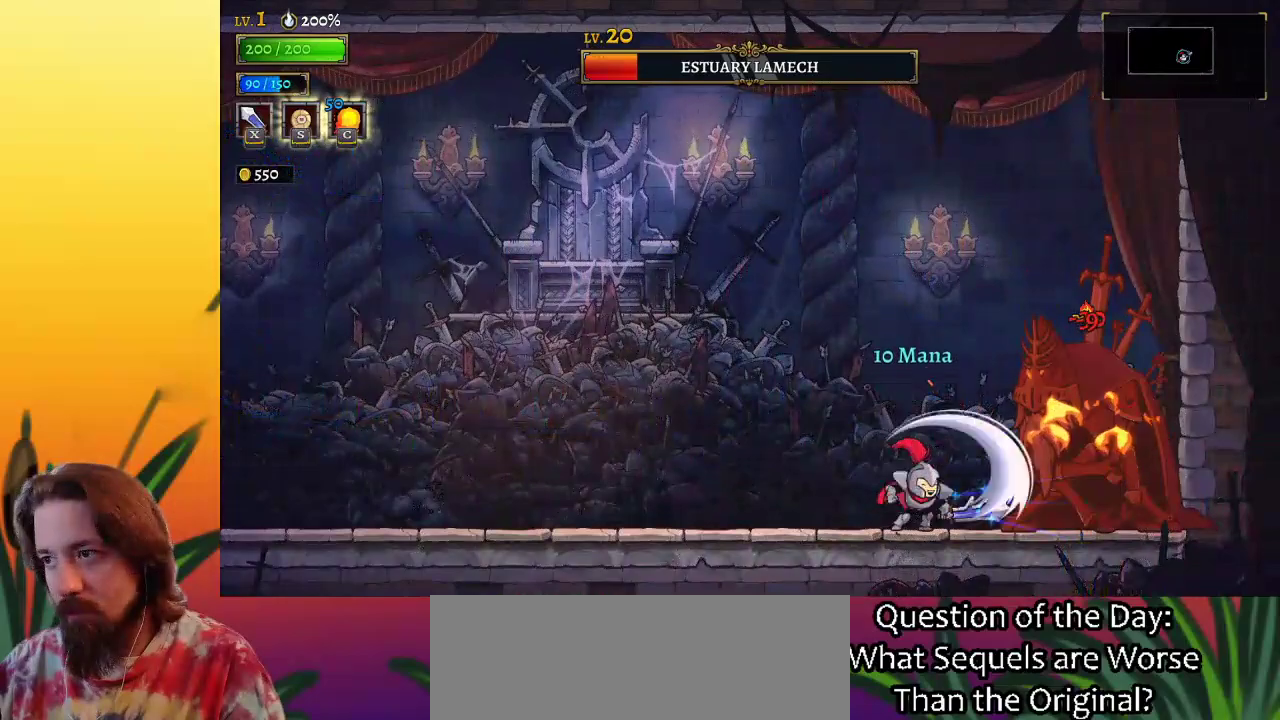
{"keys": [], "events": [[333, "x", "down"], [467, "x", "up"]]}
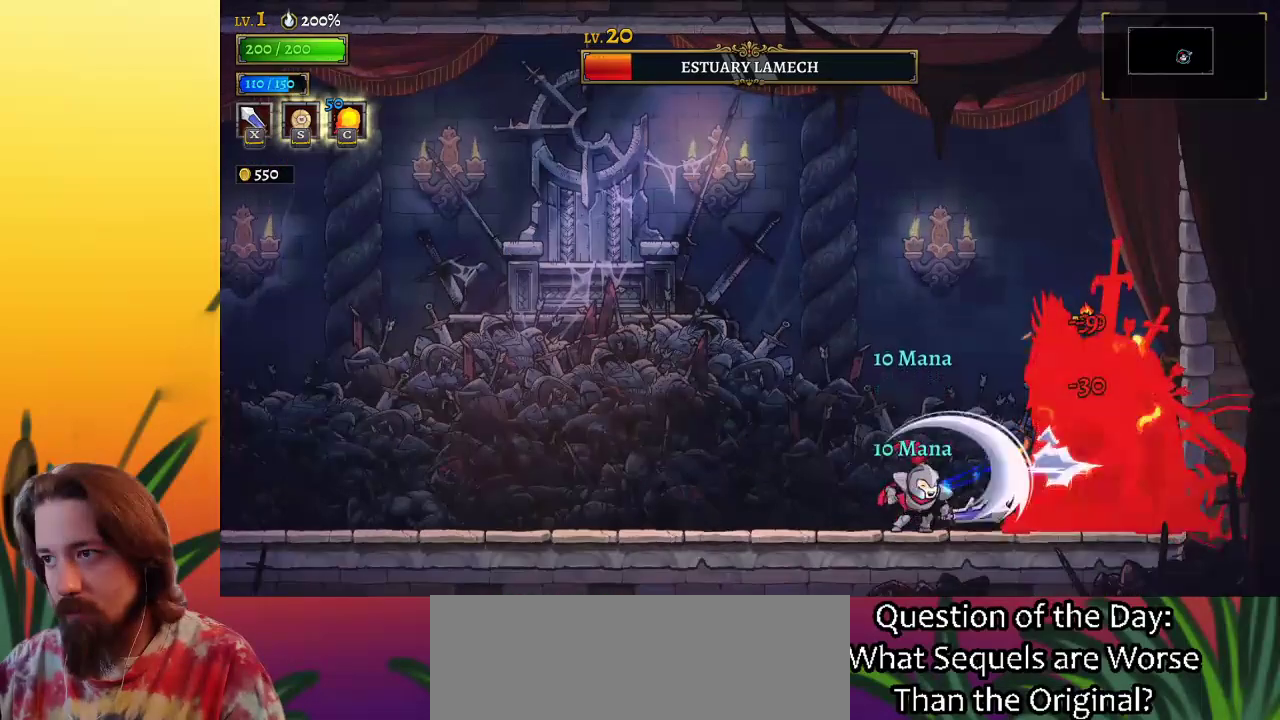
{"keys": [], "events": [[250, "x", "down"], [400, "x", "up"]]}
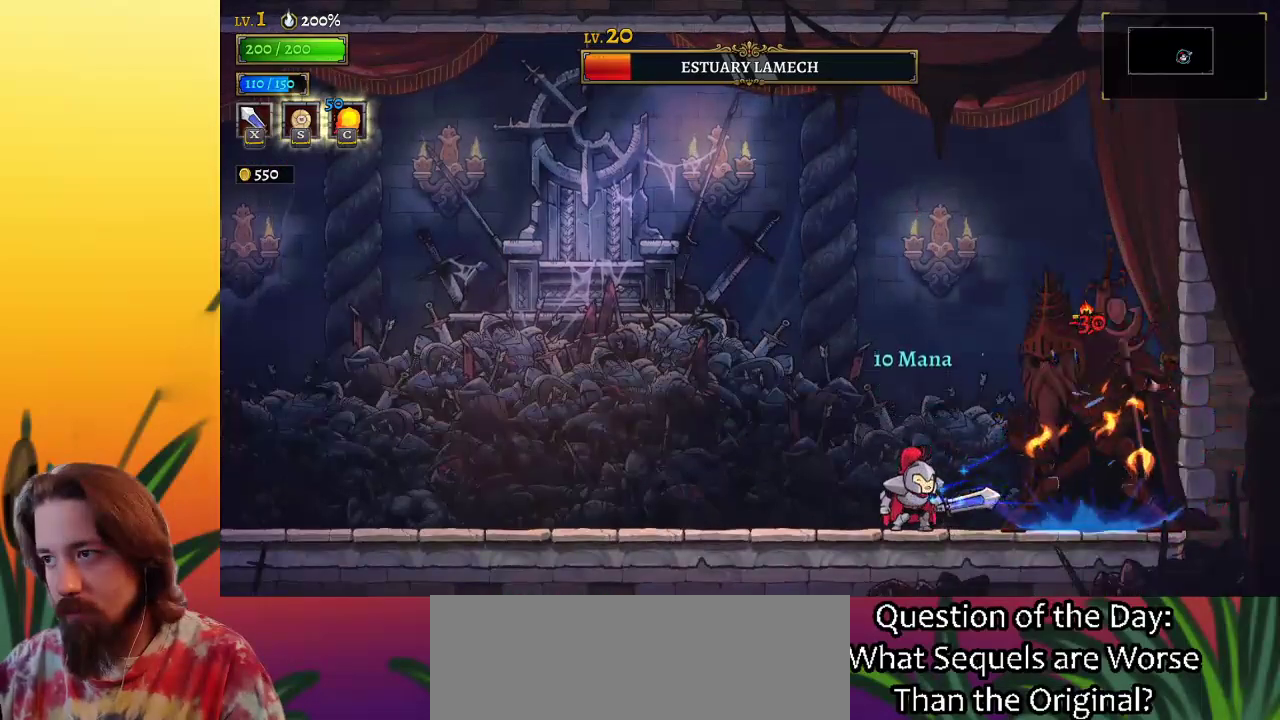
{"keys": [], "events": [[133, "x", "down"], [283, "x", "up"]]}
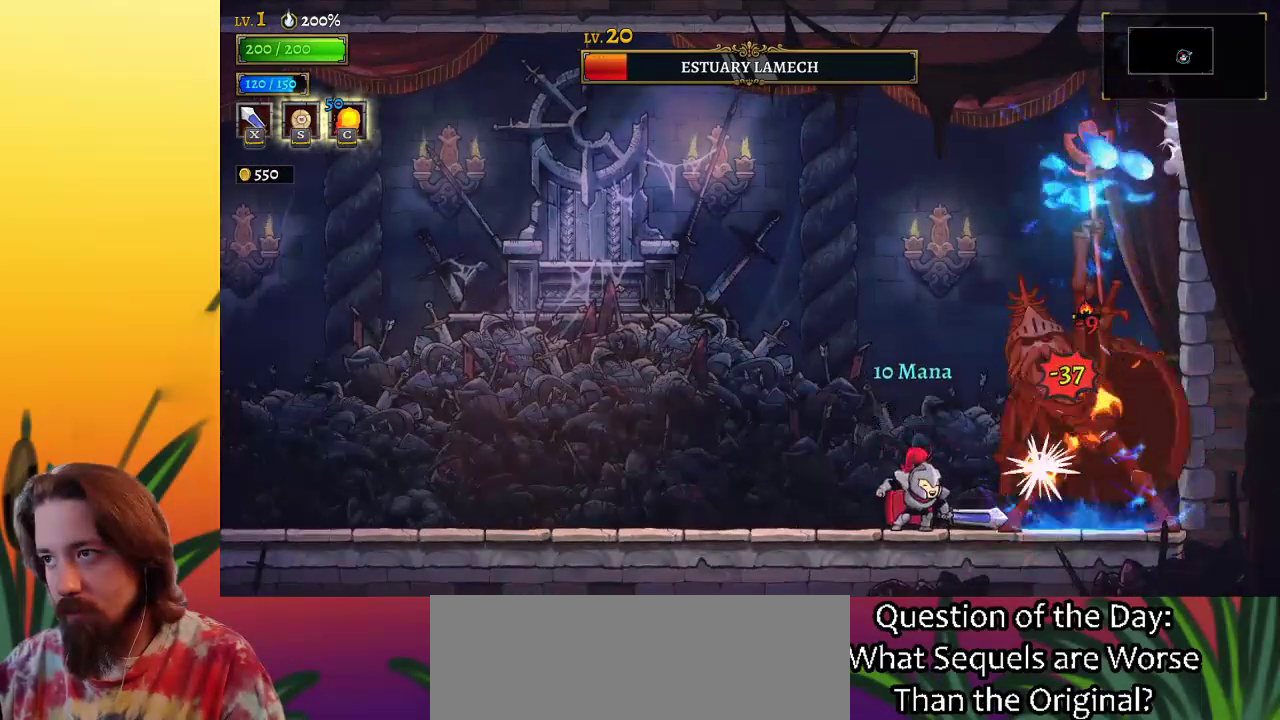
{"keys": ["left"], "events": [[100, "x", "down"], [200, "left", "down"], [250, "x", "up"]]}
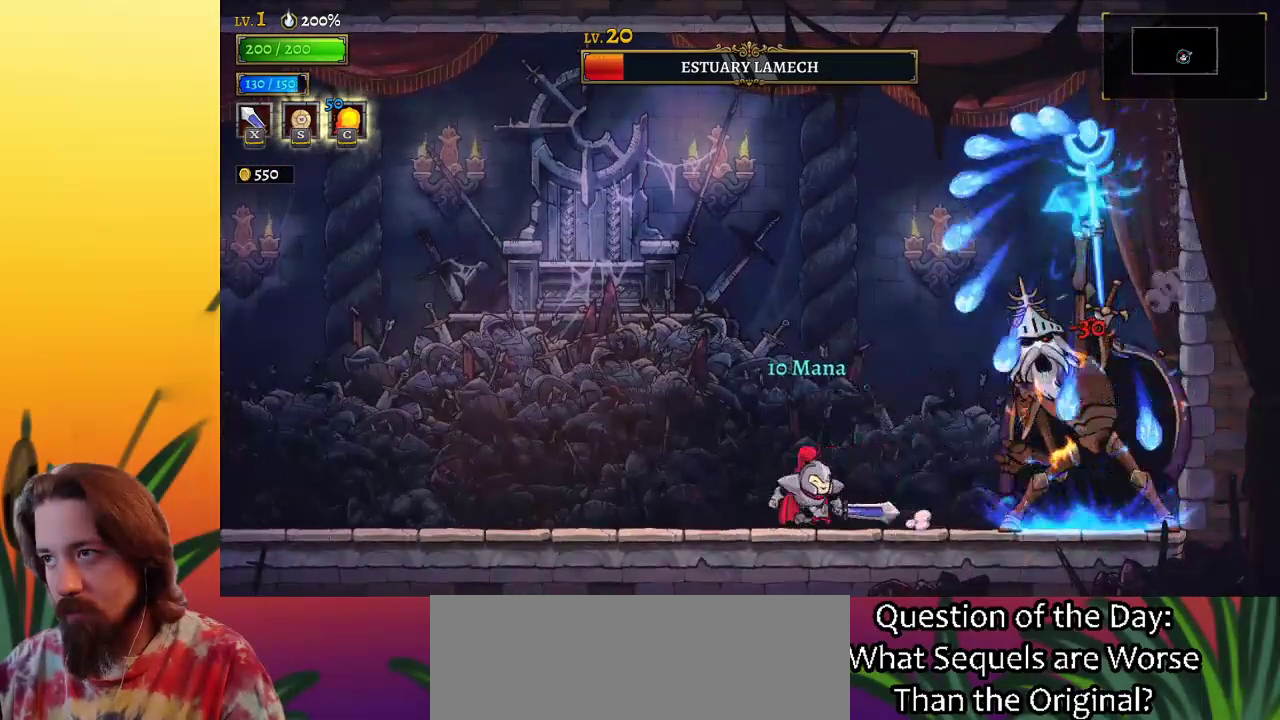
{"keys": [], "events": [[67, "left", "up"], [67, "right", "down"], [267, "s", "down"], [300, "right", "up"], [350, "s", "up"]]}
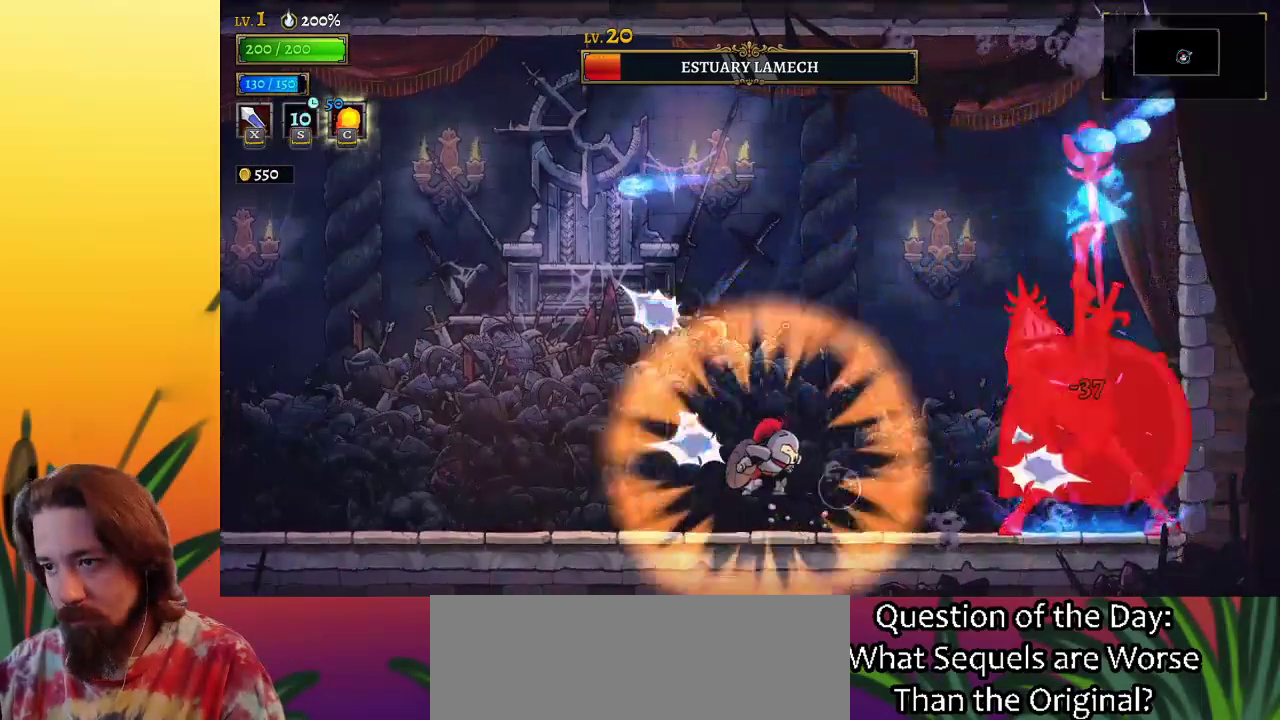
{"keys": ["right"], "events": [[217, "right", "down"]]}
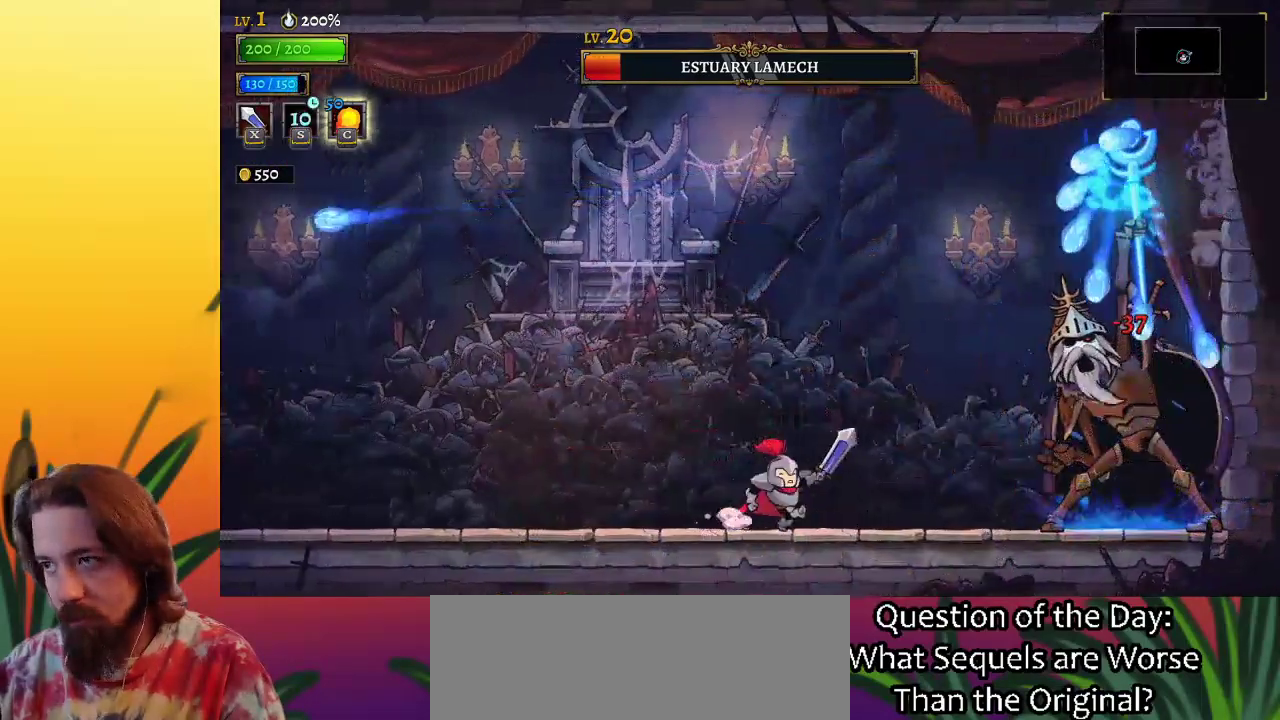
{"keys": [], "events": [[50, "c", "down"], [150, "c", "up"], [417, "right", "up"]]}
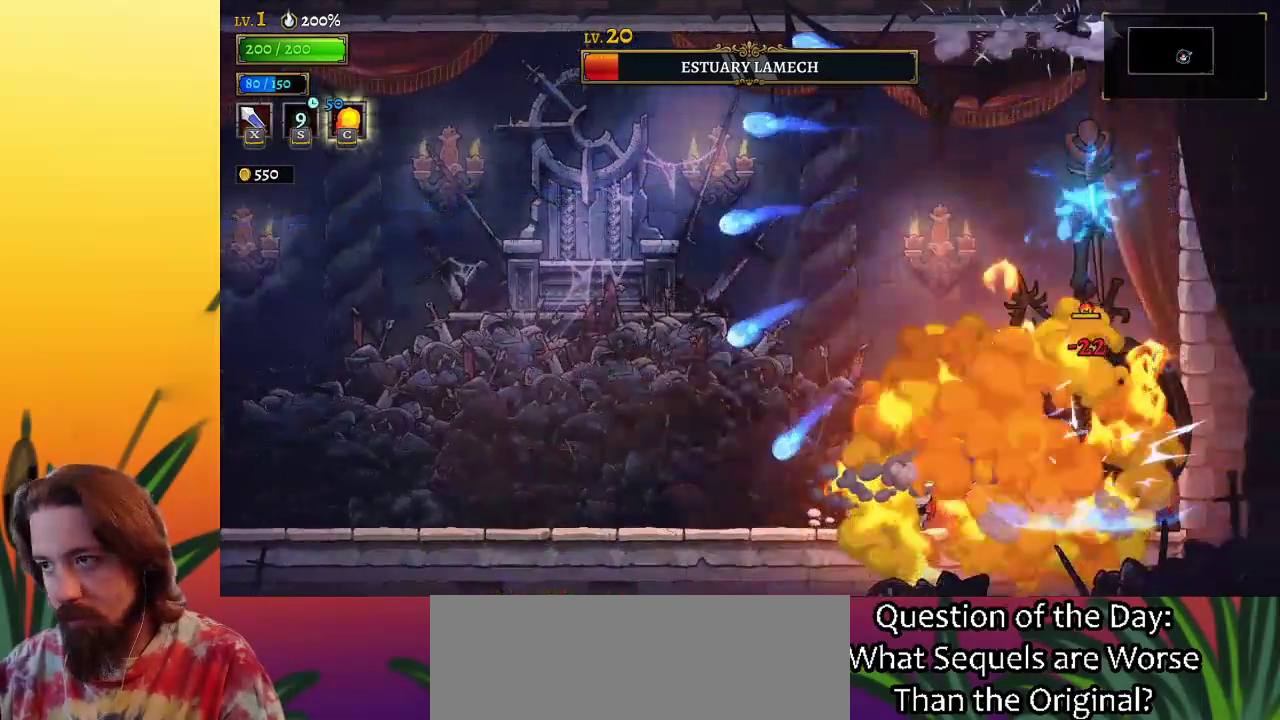
{"keys": [], "events": [[17, "x", "down"], [167, "right", "down"], [167, "x", "up"], [250, "right", "up"]]}
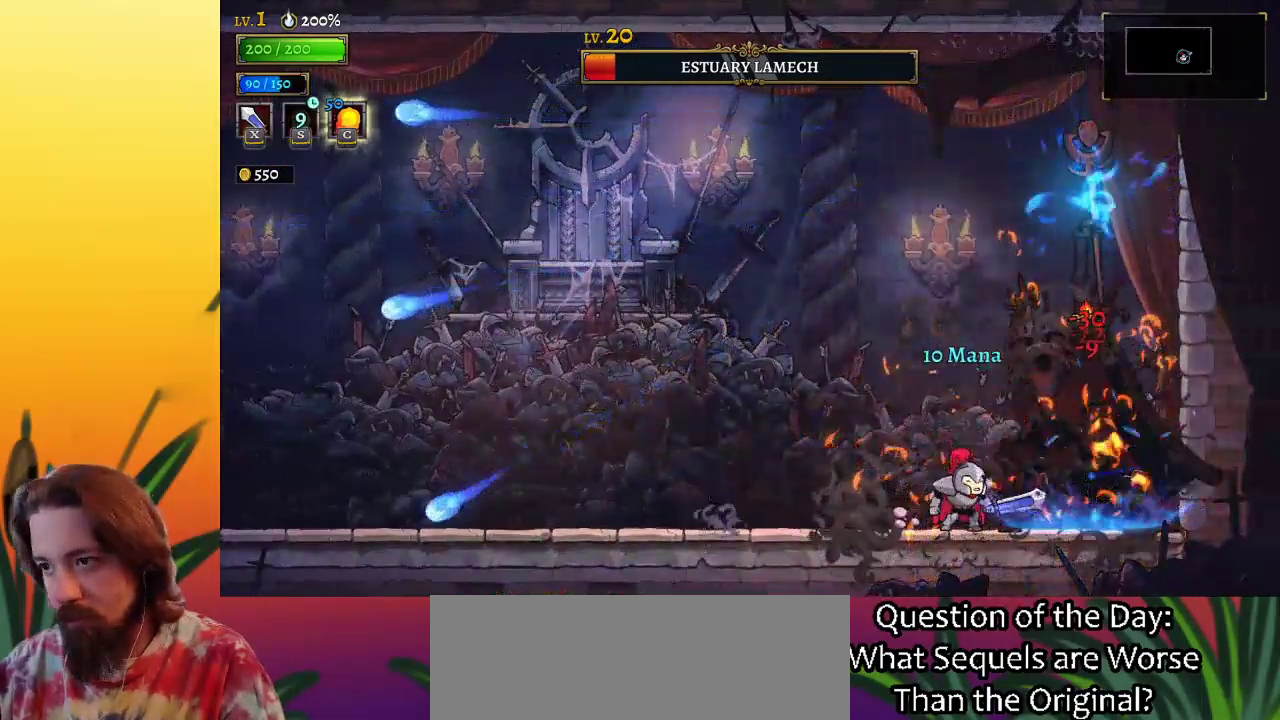
{"keys": [], "events": [[50, "x", "down"], [150, "x", "up"]]}
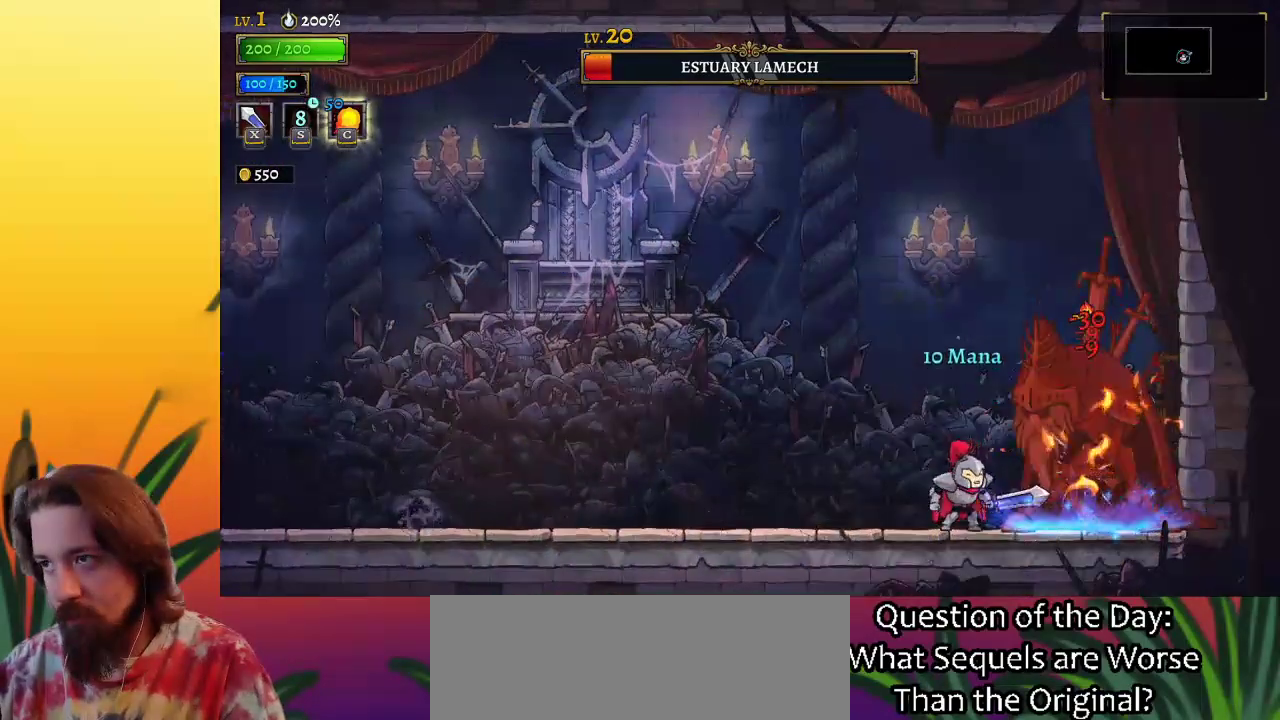
{"keys": ["x"], "events": [[33, "x", "down"], [117, "x", "up"], [450, "x", "down"]]}
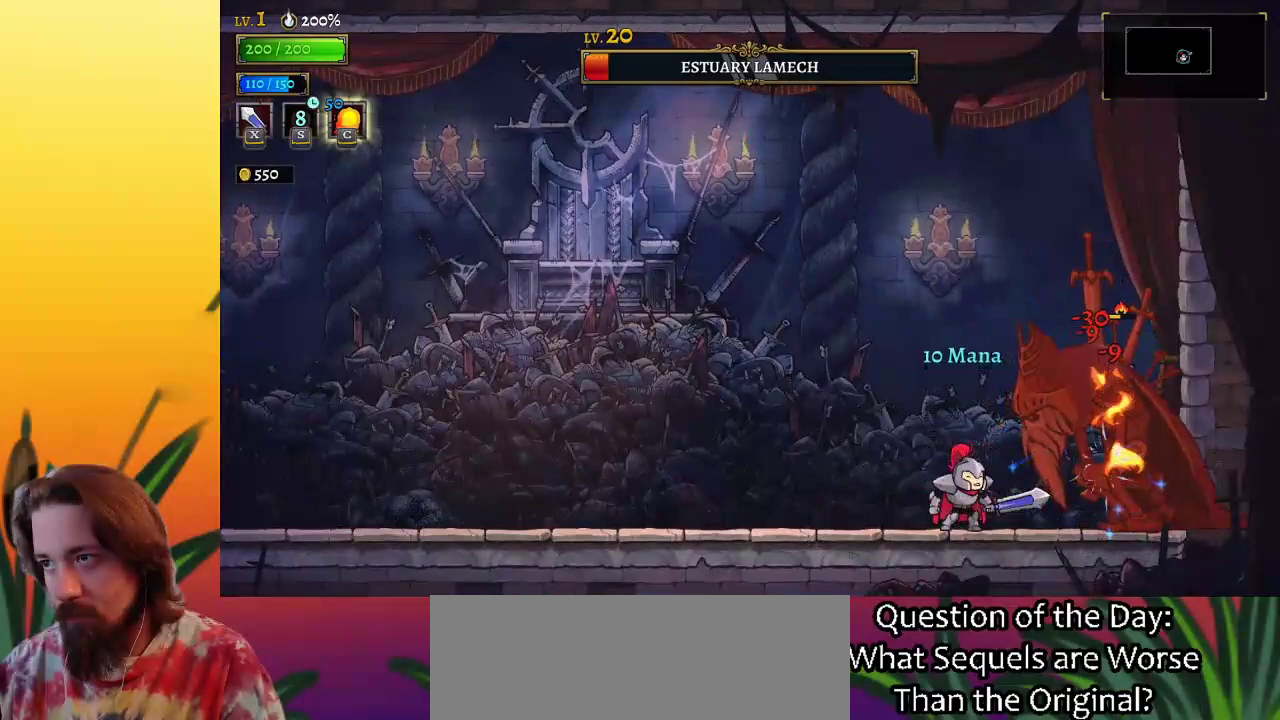
{"keys": [], "events": [[50, "x", "up"], [100, "left", "down"], [183, "left", "up"], [283, "right", "down"], [367, "right", "up"], [417, "x", "down"], [467, "x", "up"]]}
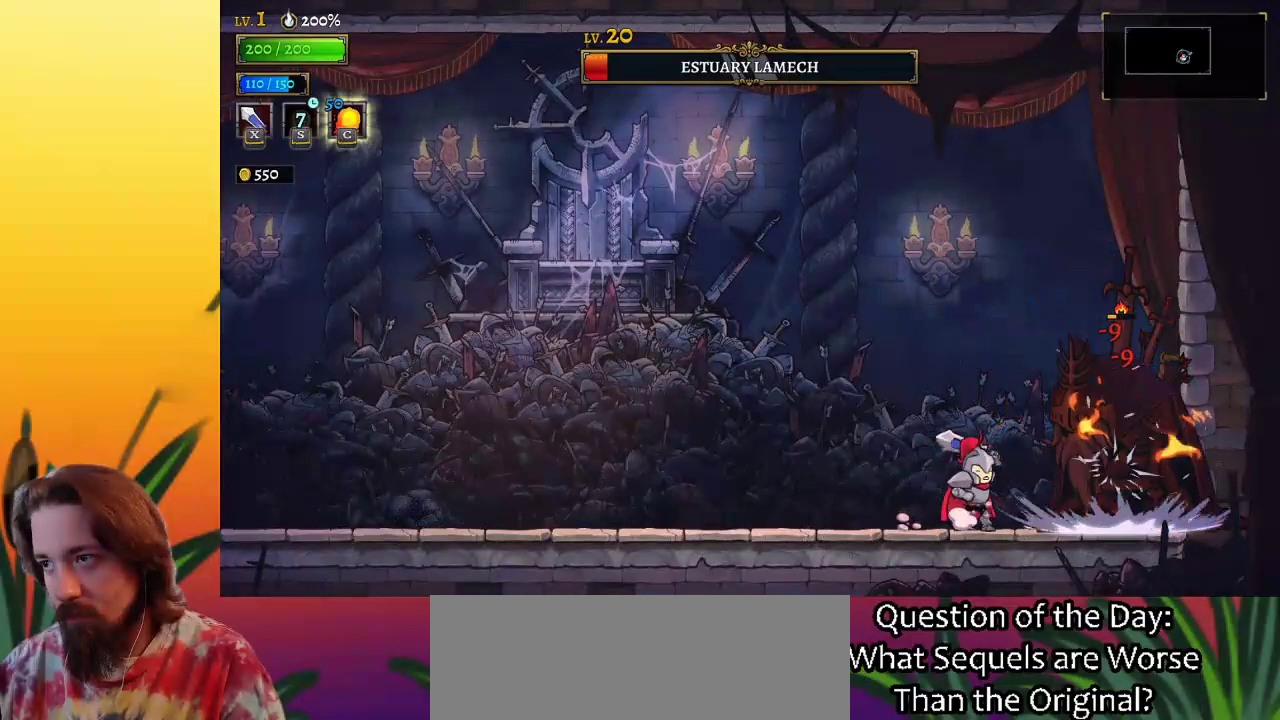
{"keys": ["x"], "events": [[383, "x", "down"]]}
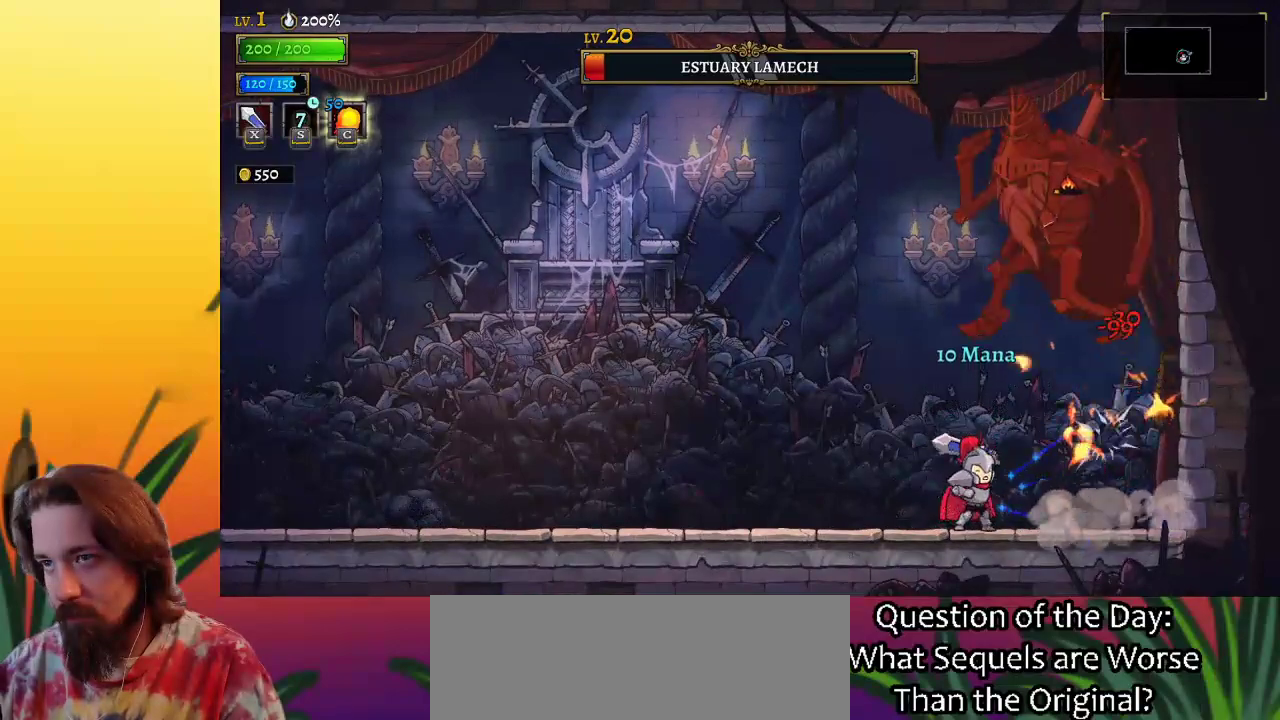
{"keys": ["left"], "events": [[33, "right", "down"], [33, "x", "up"], [450, "right", "up"], [500, "left", "down"]]}
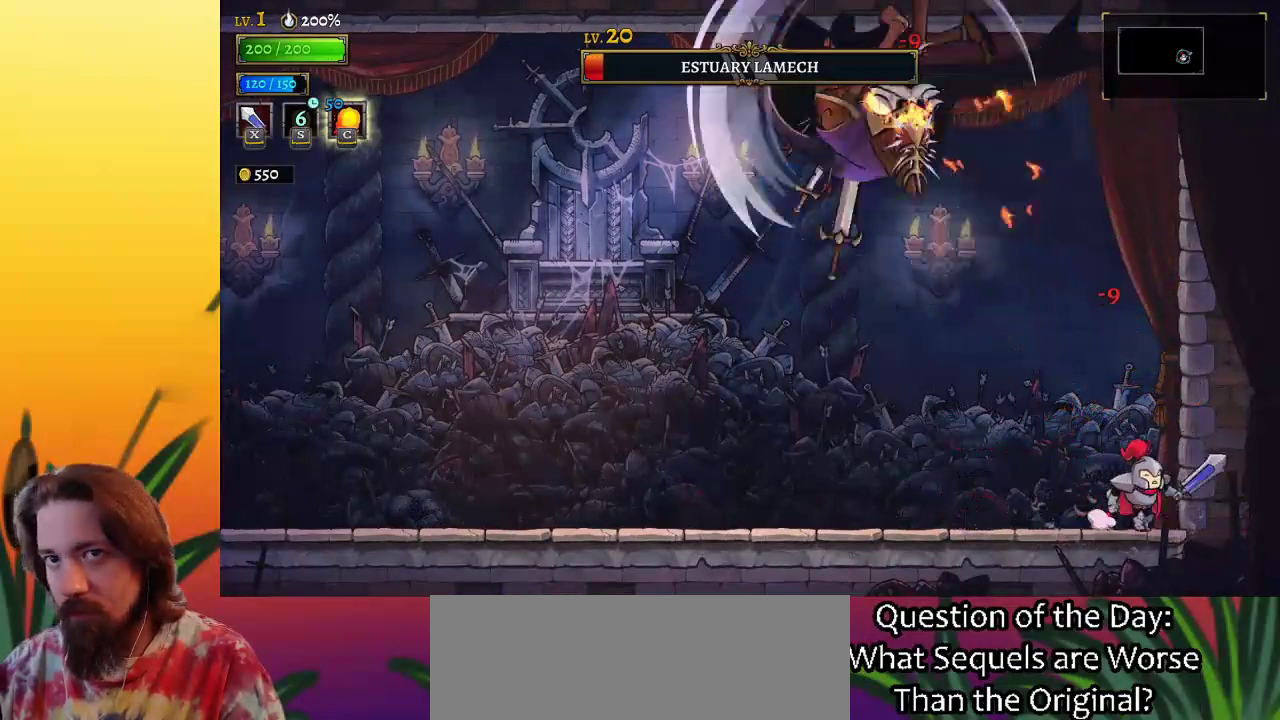
{"keys": [], "events": [[50, "c", "down"], [133, "c", "up"], [183, "left", "up"]]}
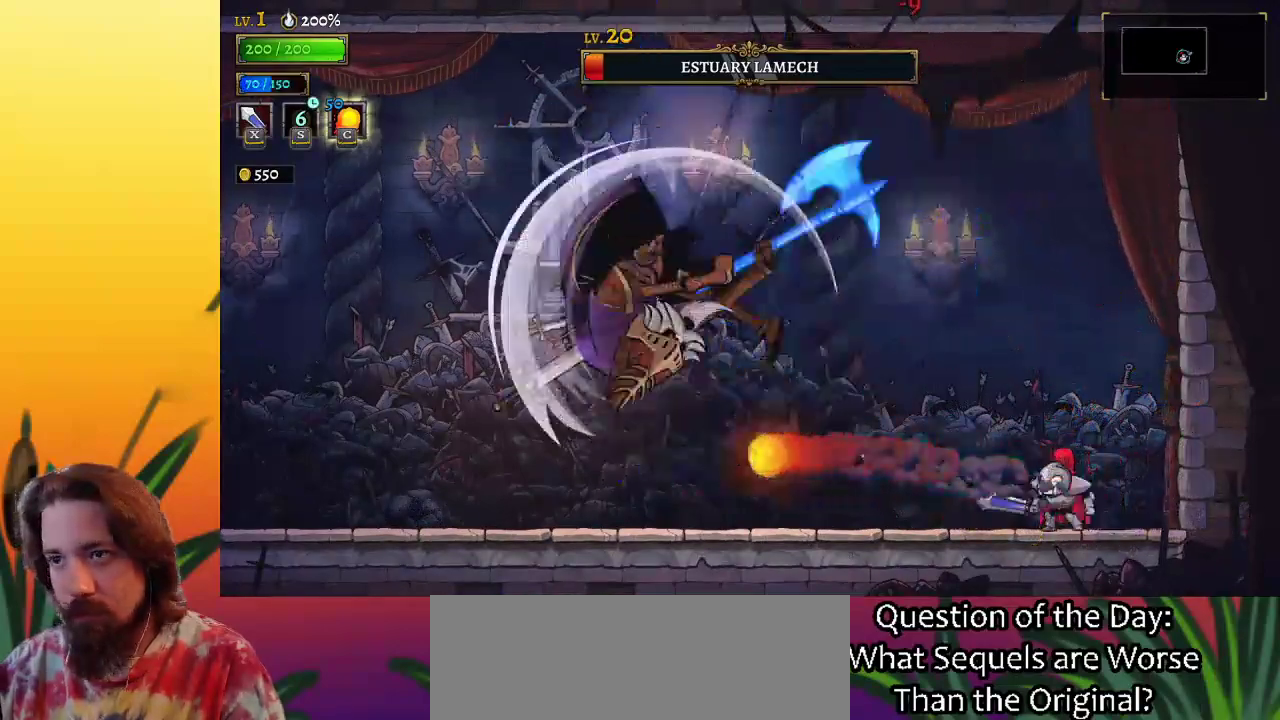
{"keys": [], "events": [[50, "a", "down"], [50, "left", "down"], [200, "x", "down"], [383, "a", "up"], [433, "x", "up"], [483, "left", "up"]]}
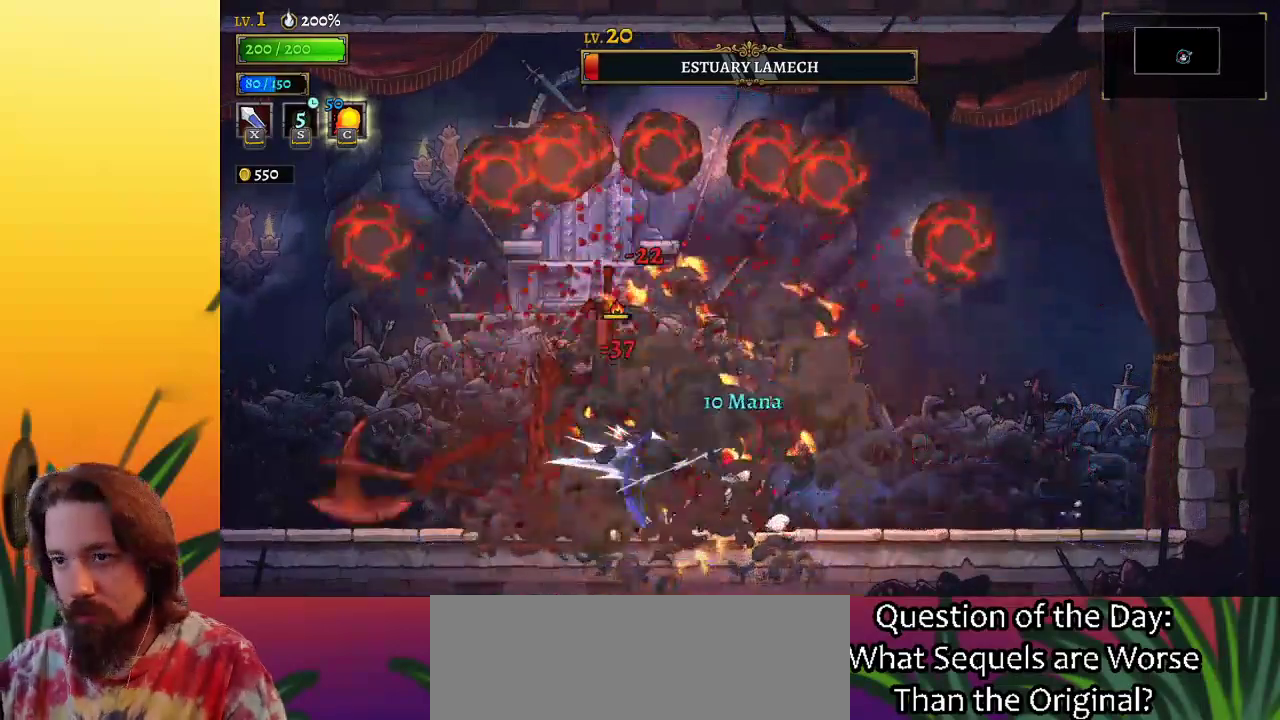
{"keys": [], "events": [[217, "x", "down"], [350, "x", "up"]]}
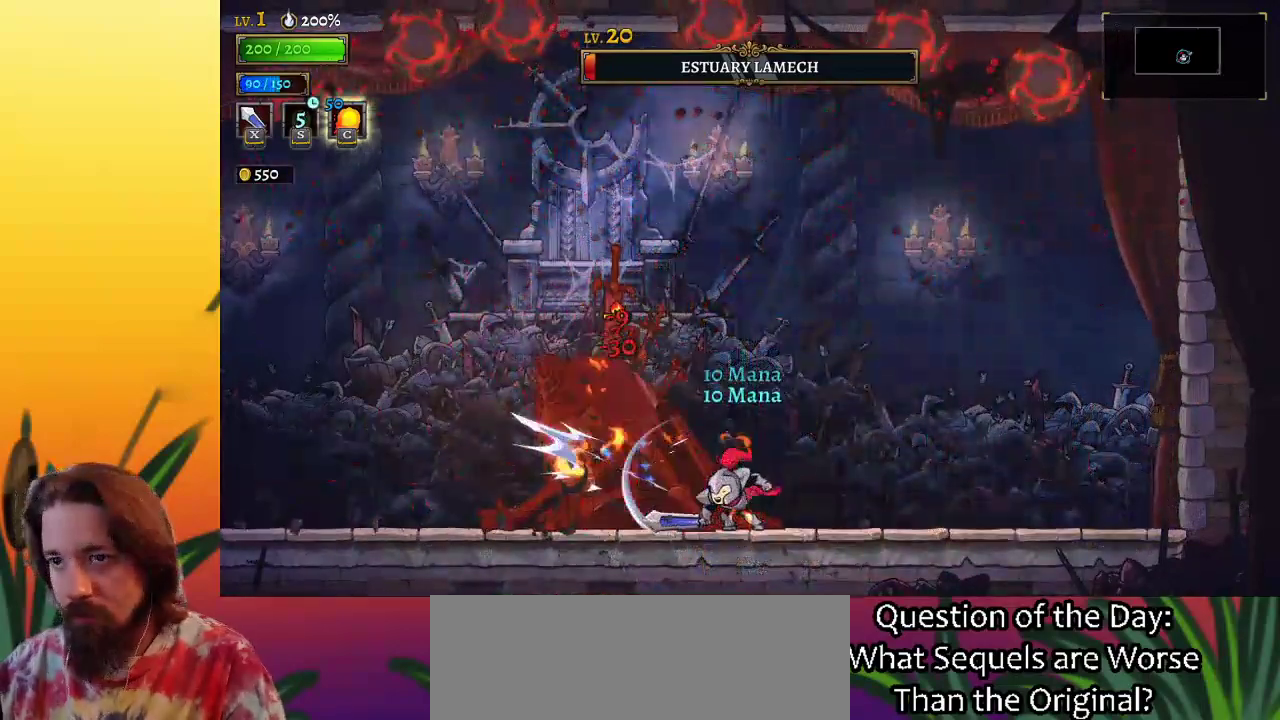
{"keys": ["right"], "events": [[183, "x", "down"], [233, "right", "down"], [283, "x", "up"]]}
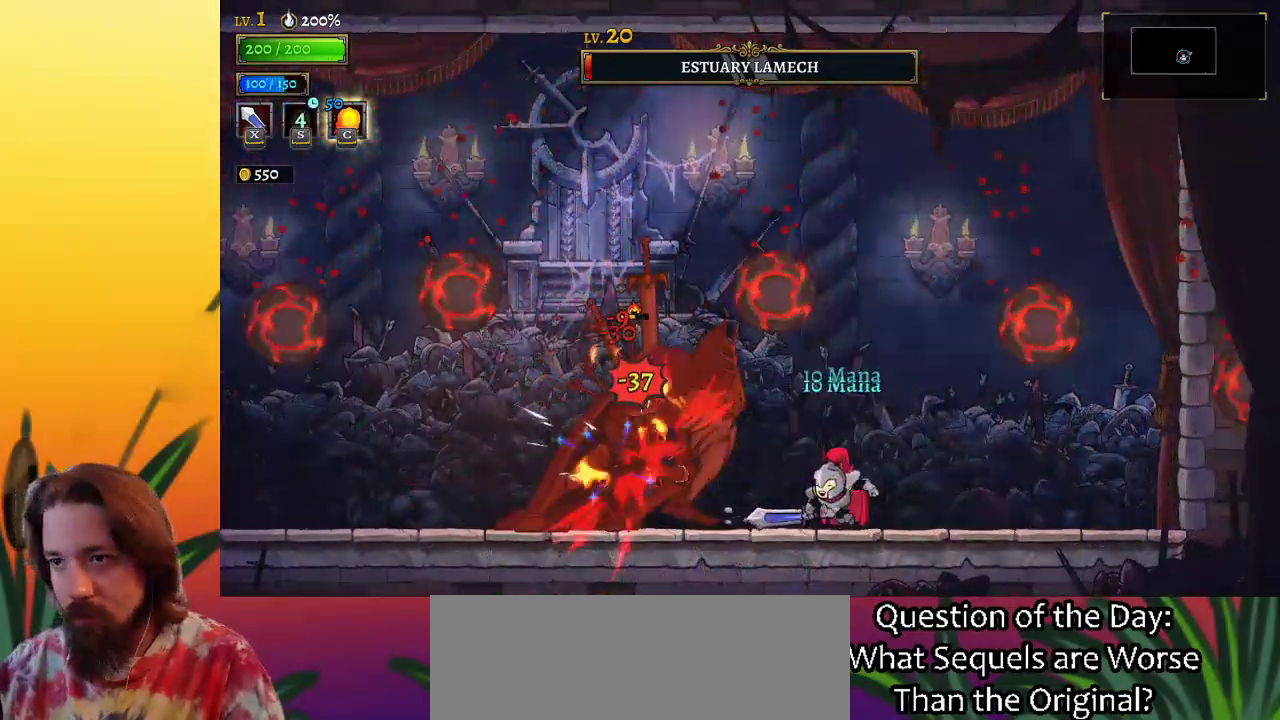
{"keys": [], "events": [[150, "right", "up"], [200, "left", "down"], [250, "x", "down"], [383, "x", "up"], [433, "left", "up"]]}
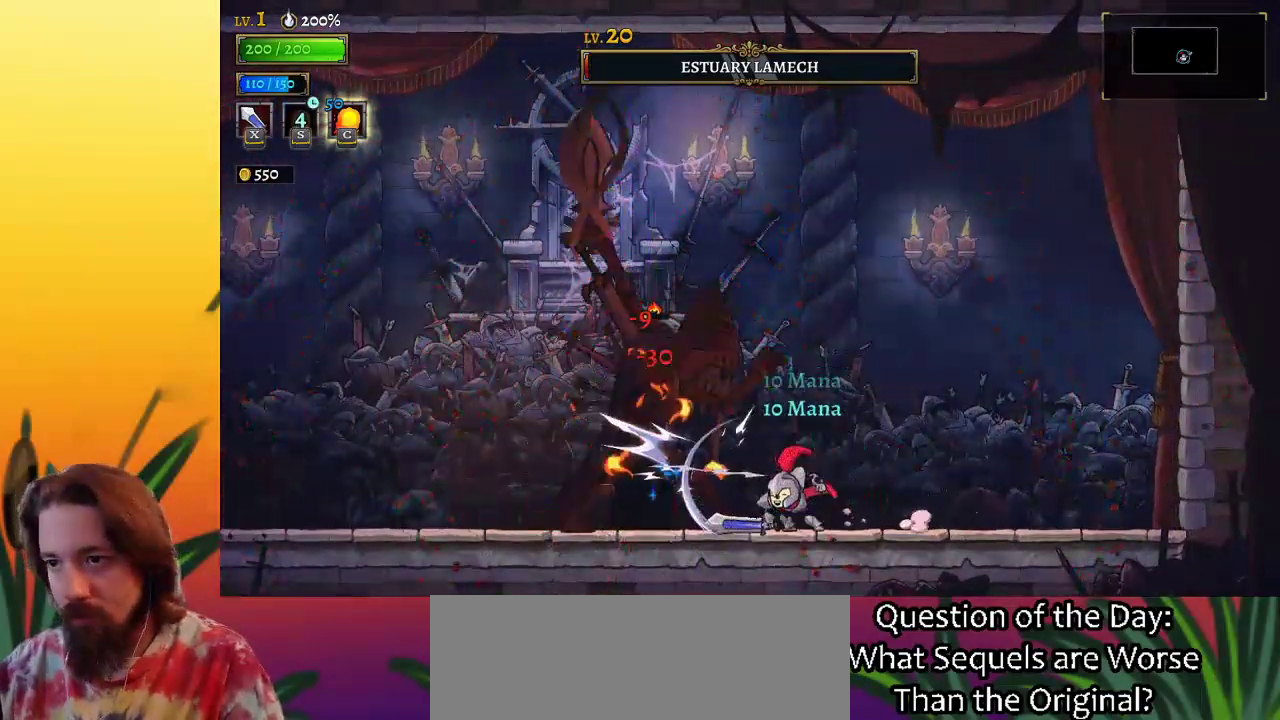
{"keys": ["d", "right"], "events": [[217, "x", "down"], [317, "x", "up"], [350, "right", "down"], [400, "d", "down"]]}
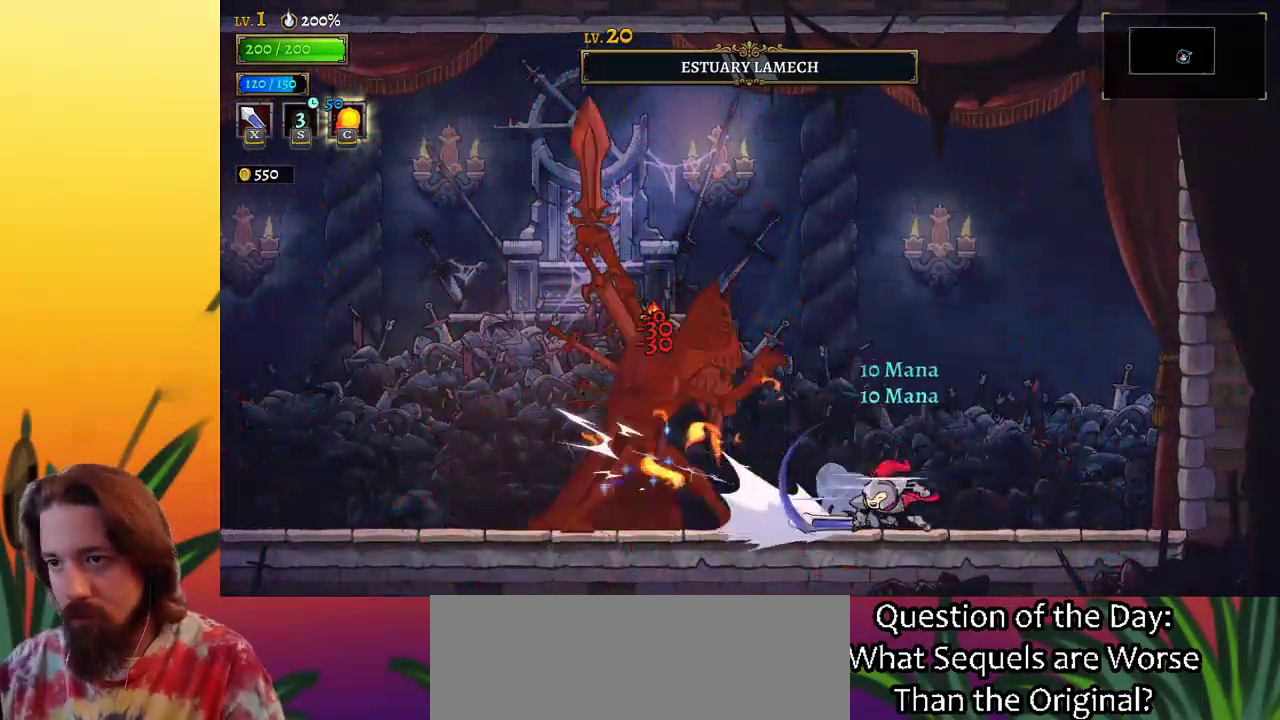
{"keys": ["left", "x", "z"], "events": [[183, "d", "up"], [283, "right", "up"], [333, "left", "down"], [417, "z", "down"], [450, "x", "down"]]}
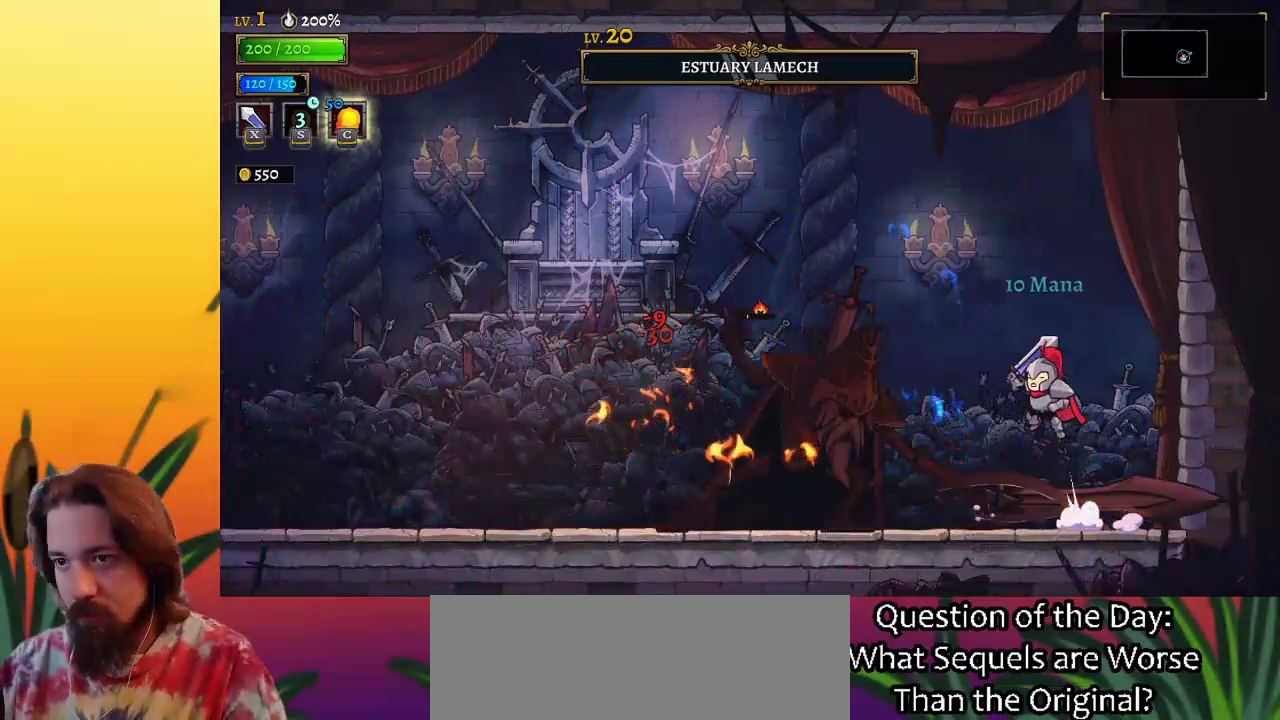
{"keys": ["left"], "events": [[183, "z", "up"], [233, "x", "up"], [283, "a", "down"], [467, "a", "up"]]}
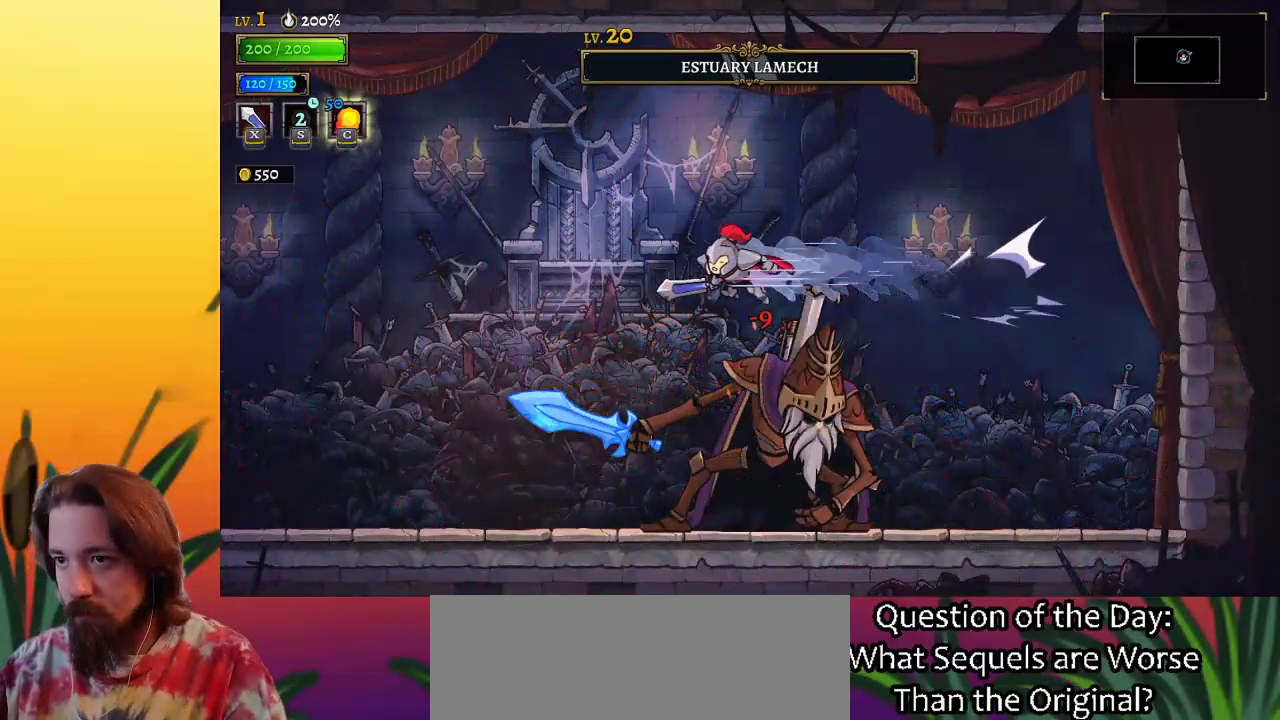
{"keys": ["c"], "events": [[200, "left", "up"], [267, "right", "down"], [267, "x", "down"], [367, "right", "up"], [367, "x", "up"], [450, "c", "down"]]}
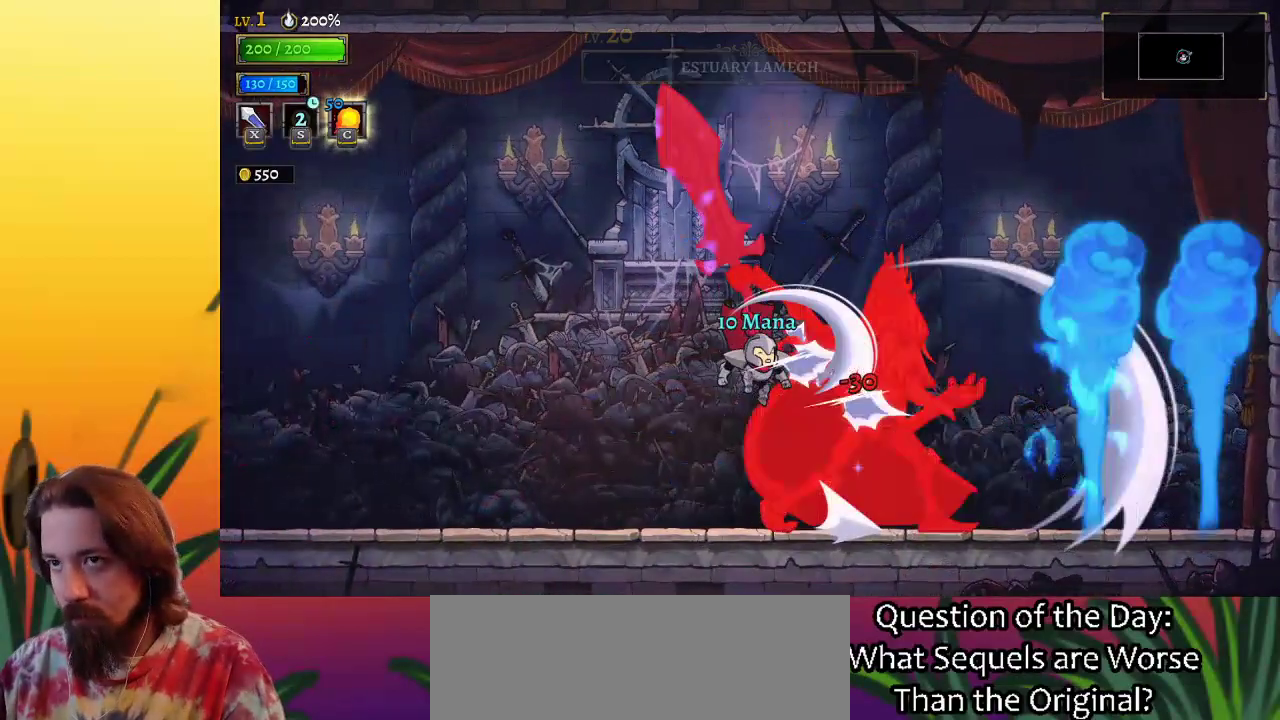
{"keys": [], "events": [[50, "c", "up"]]}
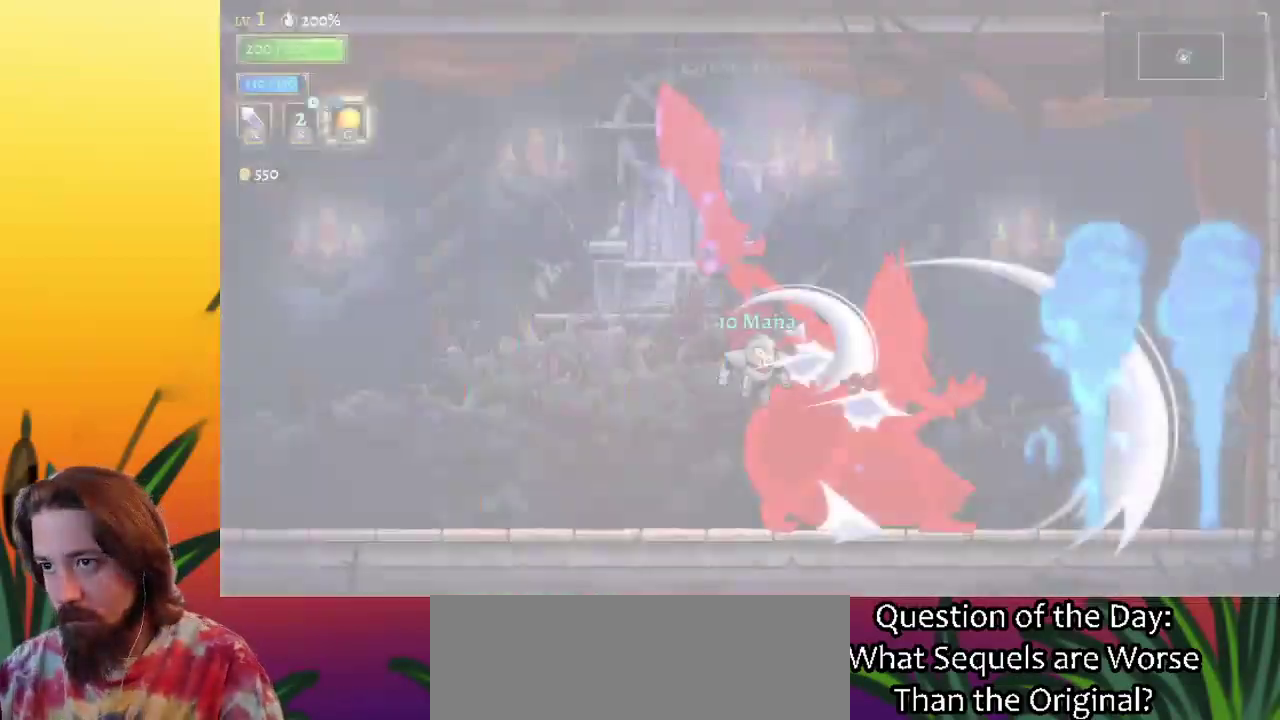
{"keys": ["left"], "events": [[400, "left", "down"]]}
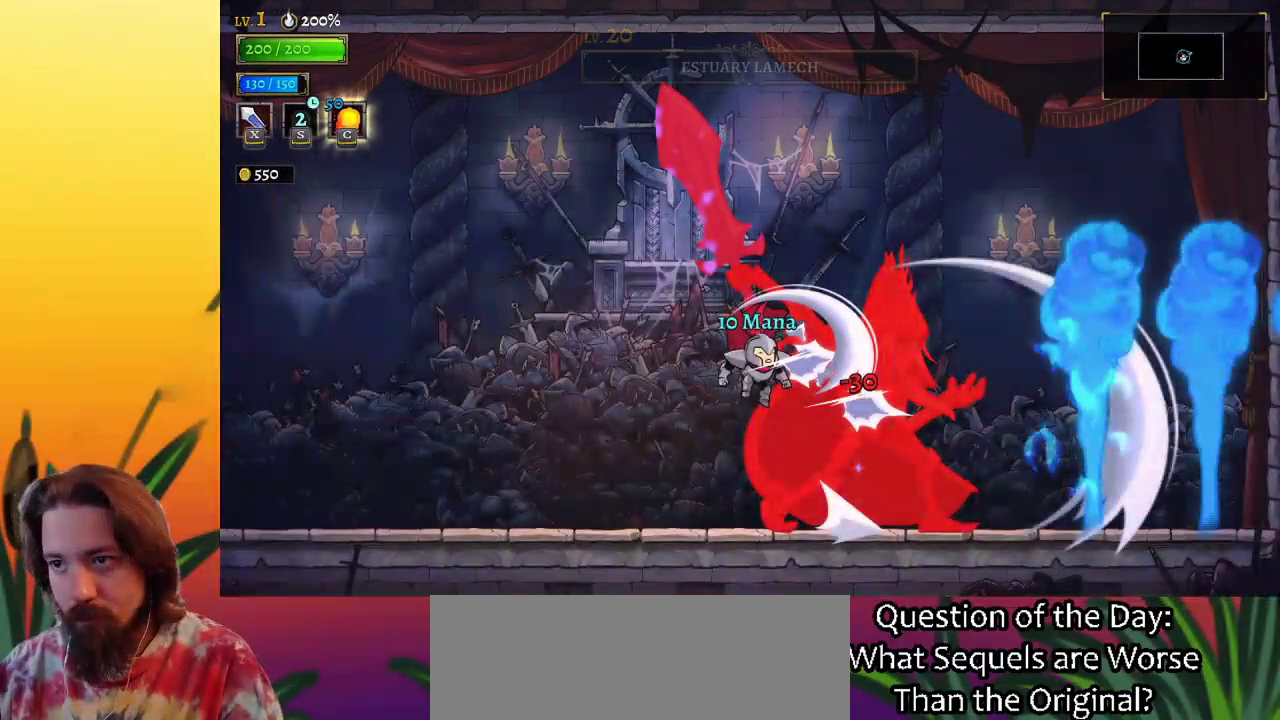
{"keys": ["left"], "events": [[83, "x", "down"], [183, "down", "down"], [183, "x", "up"], [400, "down", "up"]]}
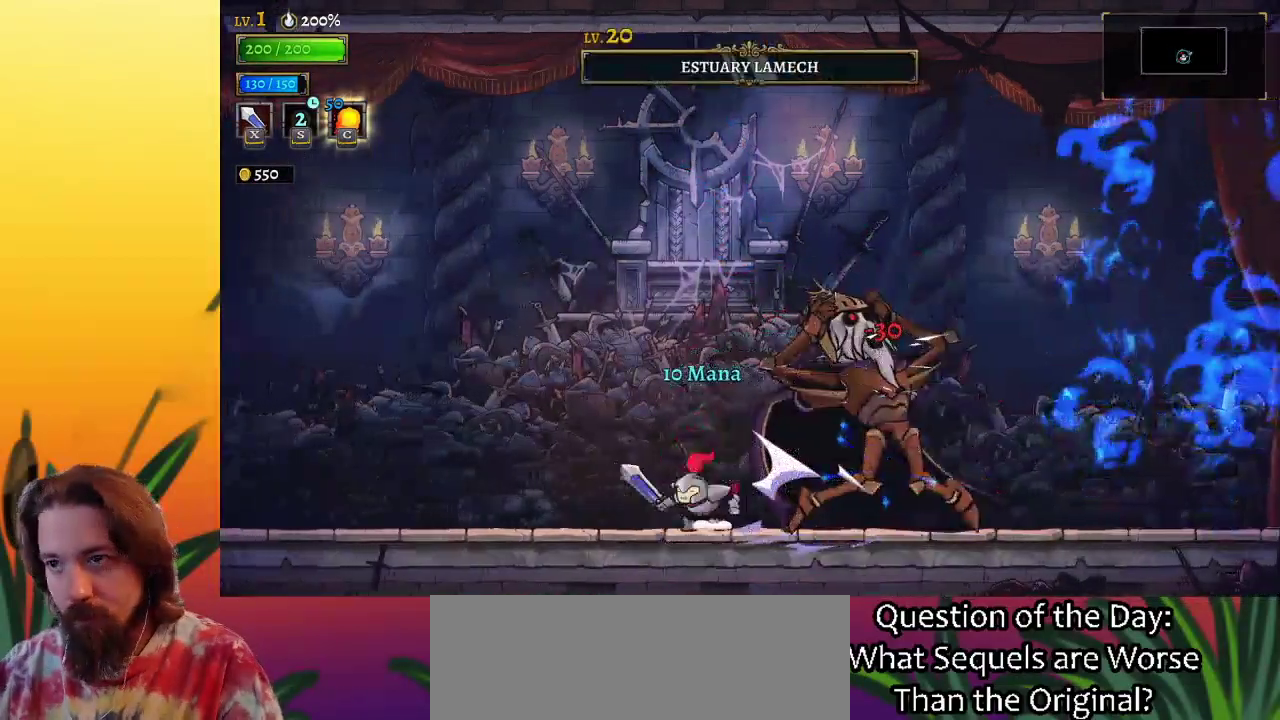
{"keys": ["right"], "events": [[283, "left", "up"], [433, "right", "down"]]}
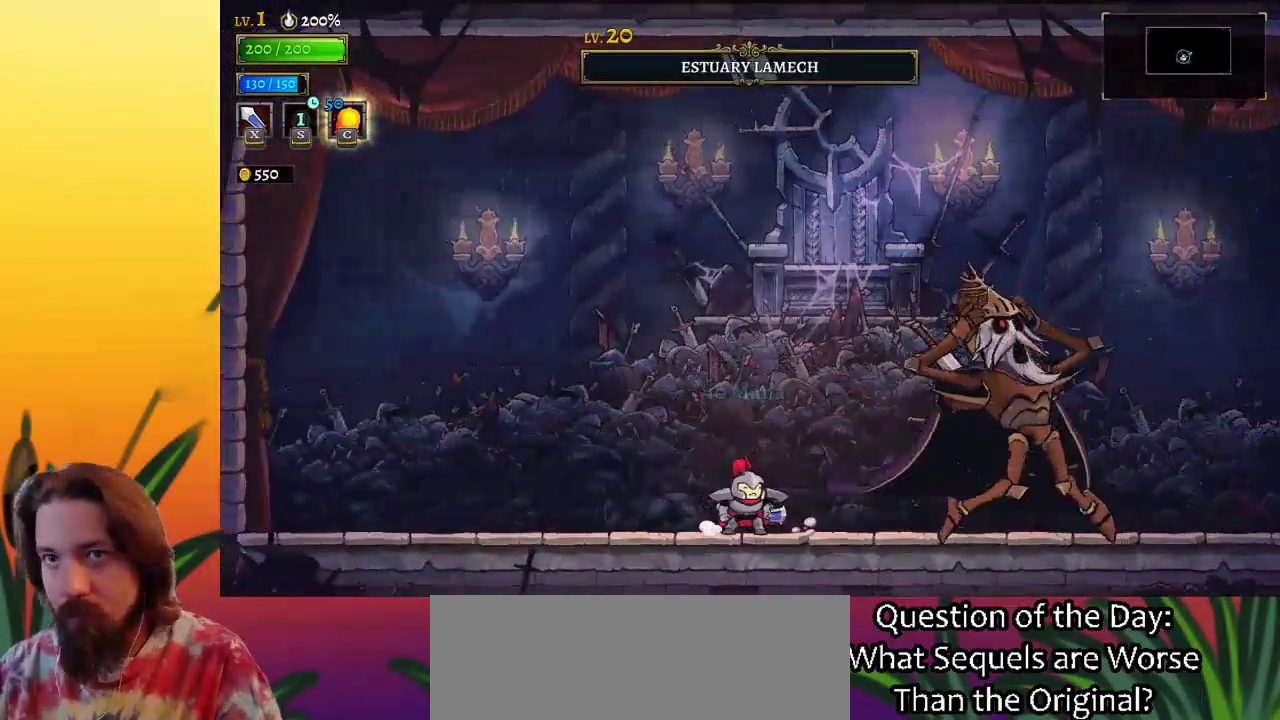
{"keys": [], "events": [[450, "right", "up"]]}